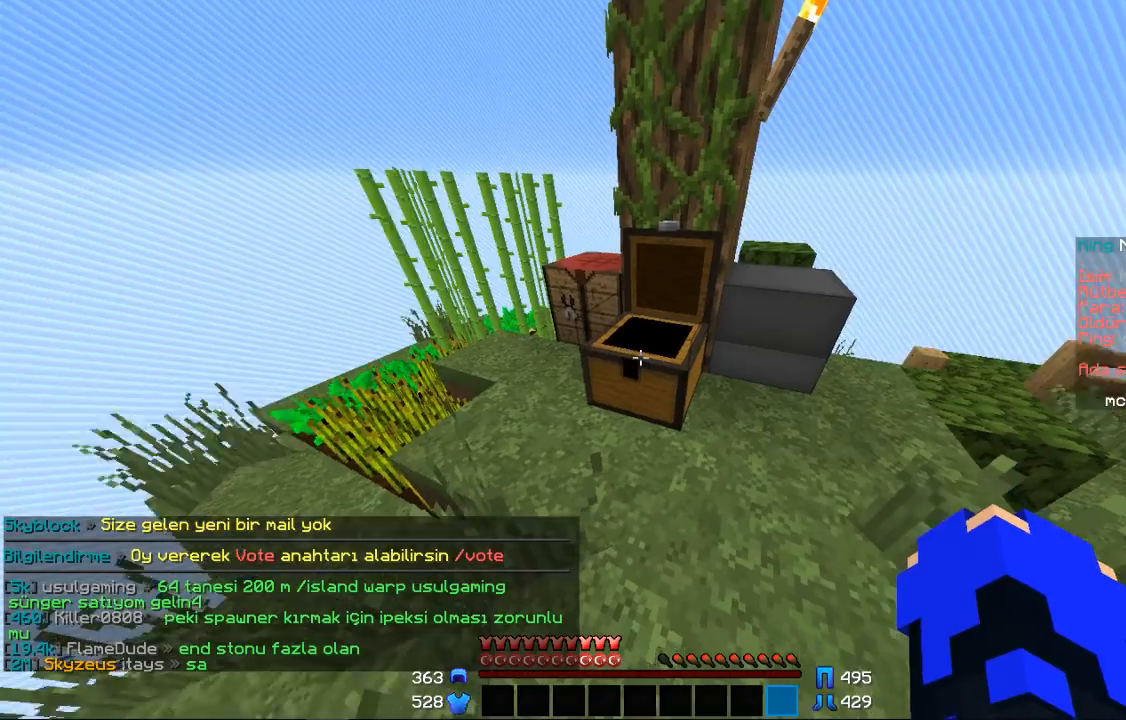
Gameplay with keyboard and mouse; each line is a JSON object with the keys and mouse buttons held at the frame after it. "events" lists presses ("down") and releases ("up") of "a", "d", "s", "space", "w", "mouse_left" and "mouse_right" between this image and that frame as [ms after this image, input, new state], when the widget could be followed in between. "mouse_left", "mouse_right" = the "left", "right" buttons of the "mouse" list. No other keys are recorded. Fast repeated clicks can show as one long hold. Mouse movement is not recorded.
{"keys": ["w"], "mouse": [], "events": [[267, "w", "down"]]}
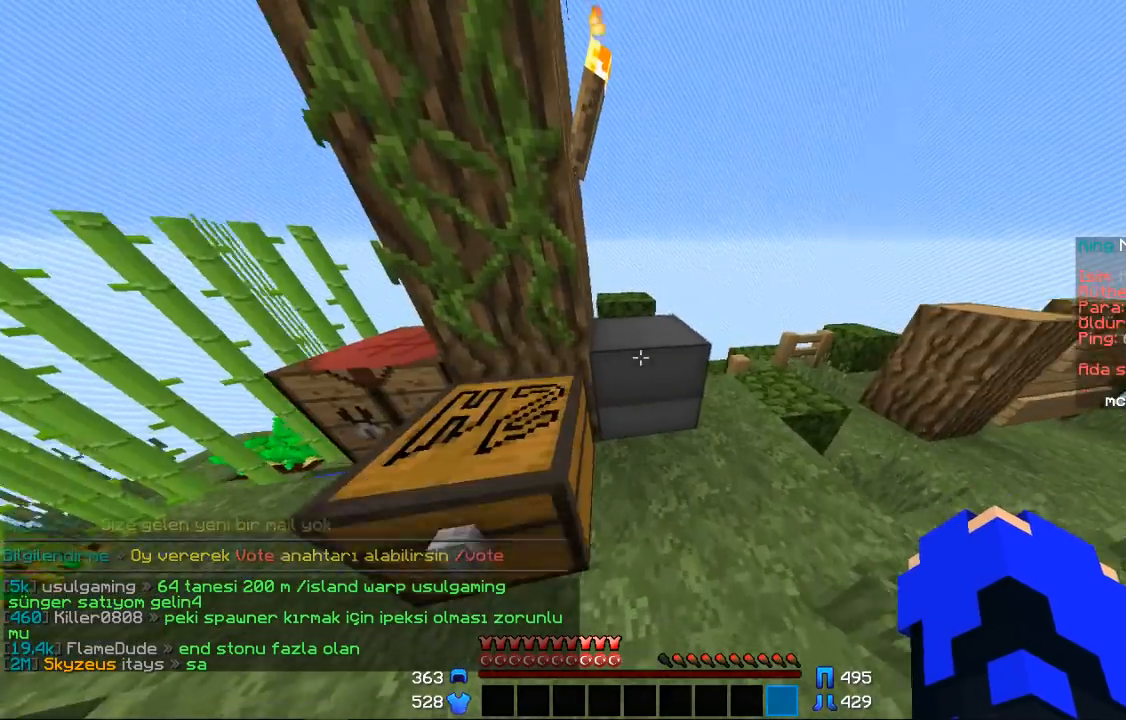
{"keys": ["w"], "mouse": [], "events": [[100, "space", "down"], [300, "space", "up"]]}
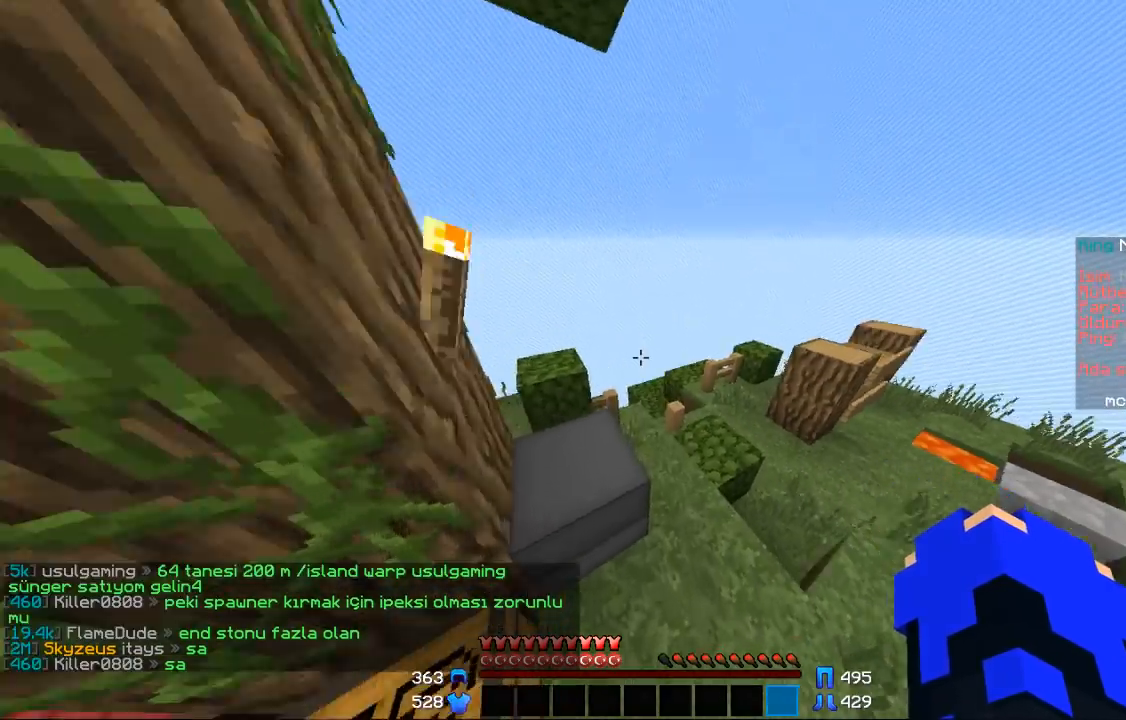
{"keys": ["w"], "mouse": [], "events": [[167, "space", "down"], [267, "space", "up"]]}
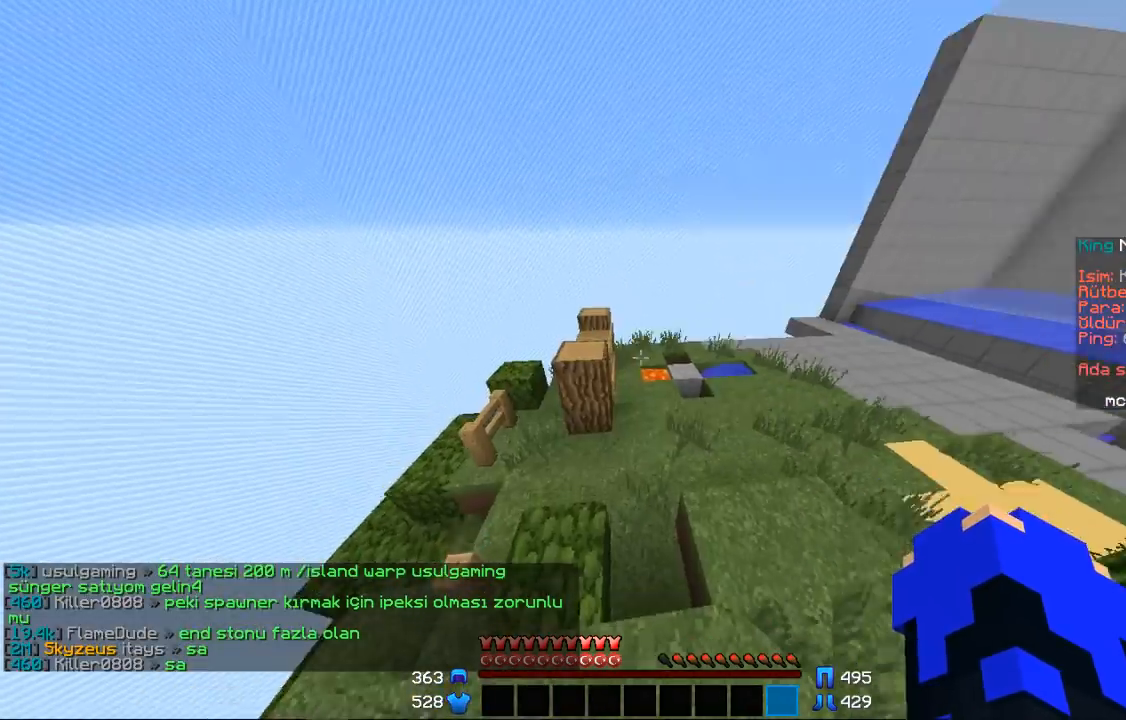
{"keys": ["d", "space", "w"], "mouse": [], "events": [[200, "d", "down"], [500, "space", "down"]]}
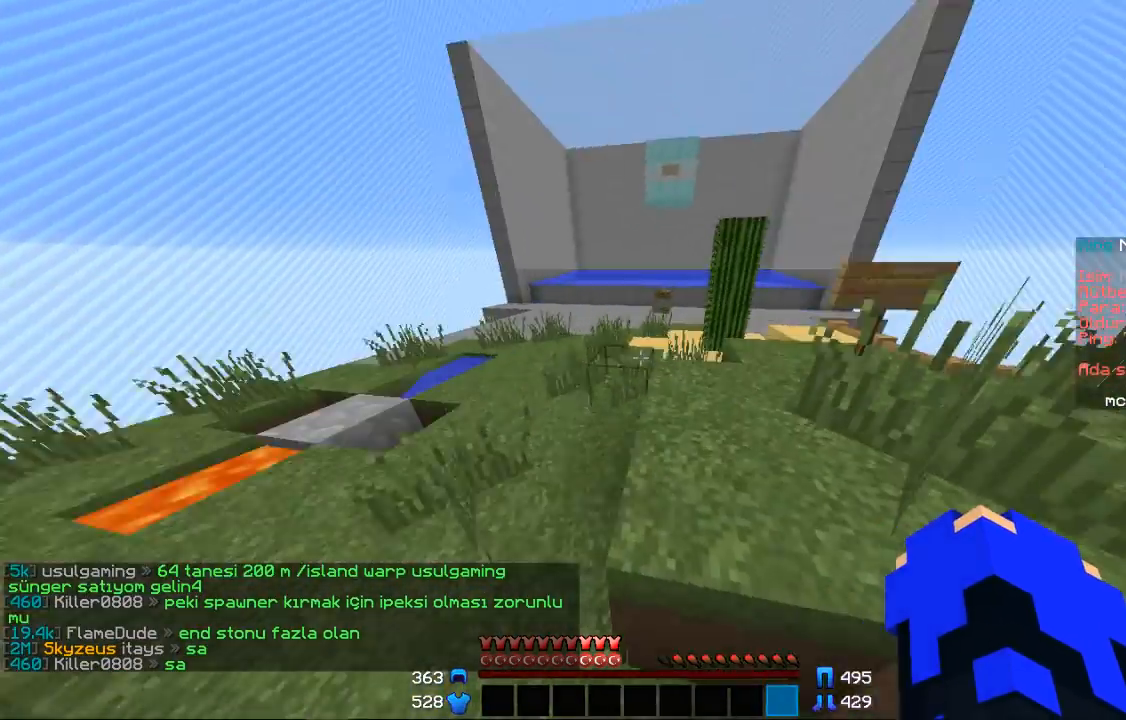
{"keys": ["w"], "mouse": [], "events": [[200, "space", "up"], [233, "d", "up"]]}
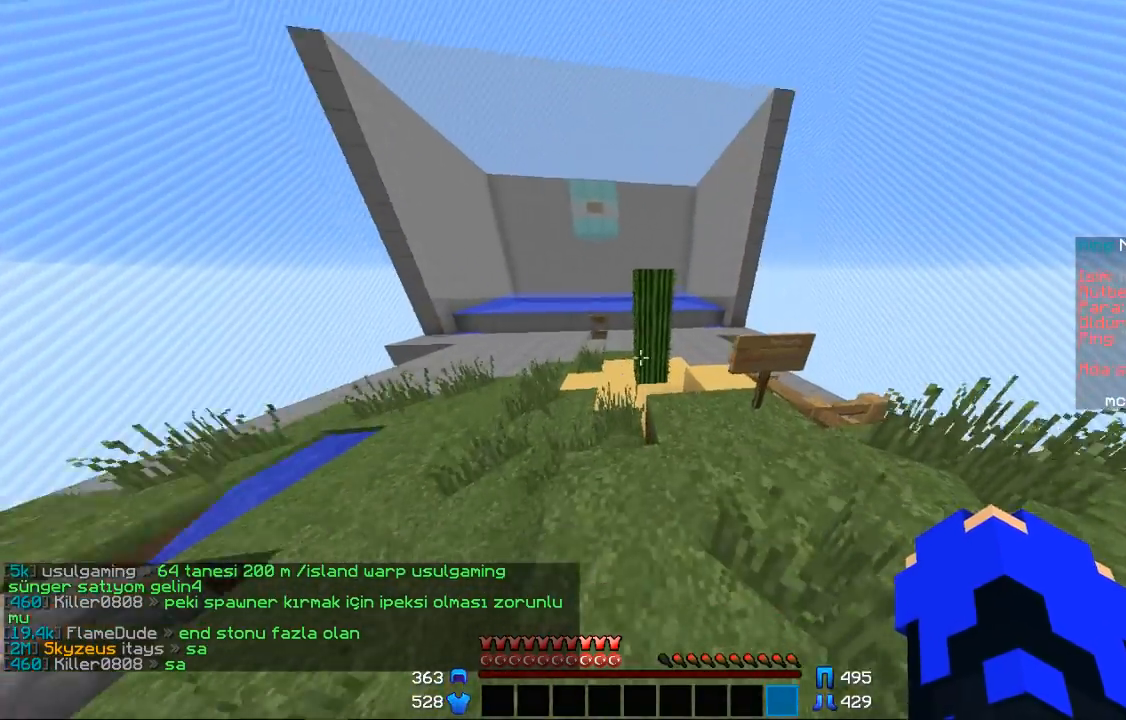
{"keys": ["d", "w"], "mouse": [], "events": [[167, "space", "down"], [200, "d", "down"], [367, "space", "up"]]}
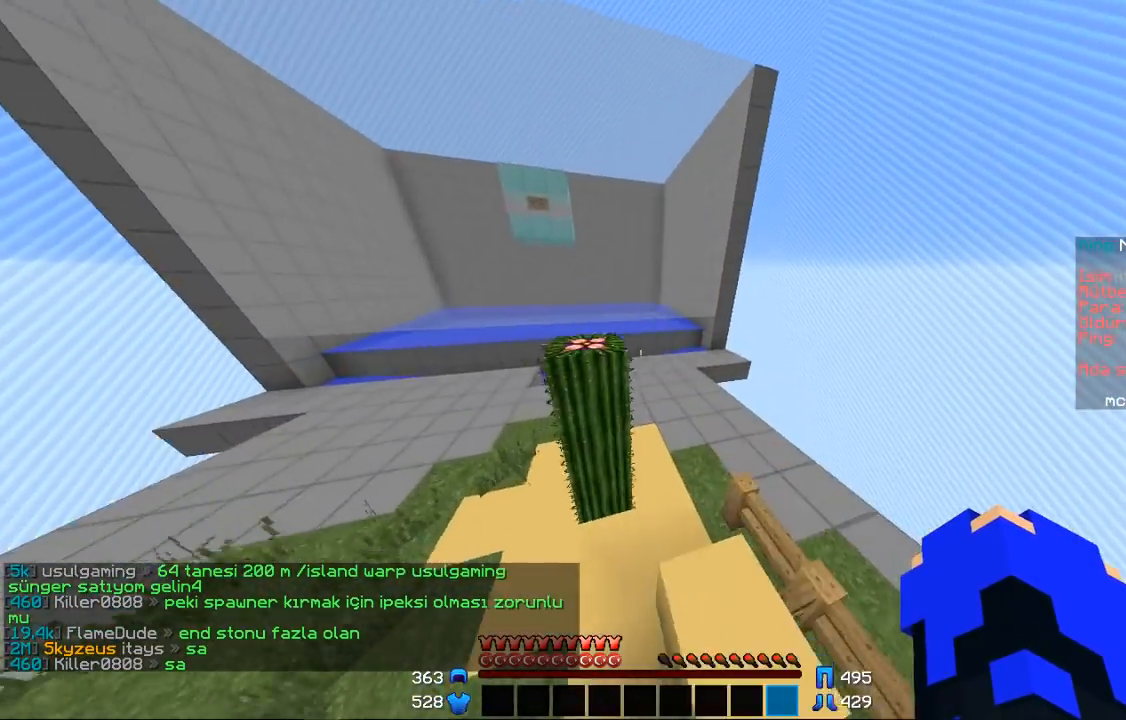
{"keys": ["w"], "mouse": [], "events": [[300, "space", "down"], [467, "d", "up"], [467, "space", "up"]]}
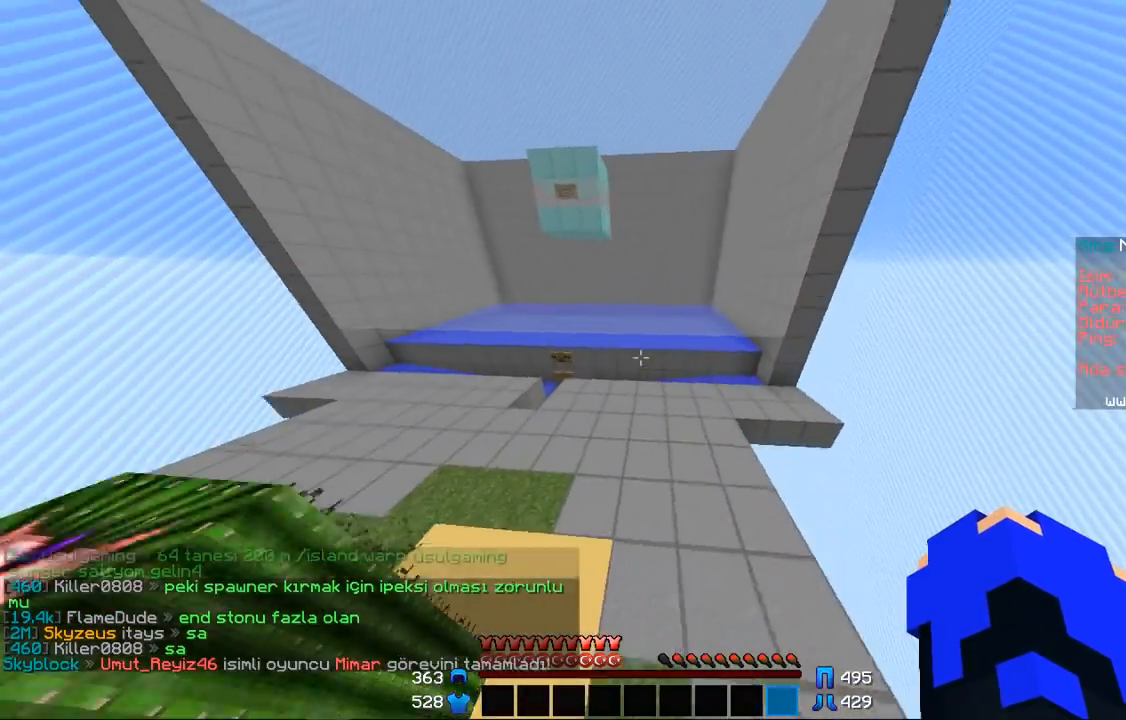
{"keys": ["w"], "mouse": [], "events": []}
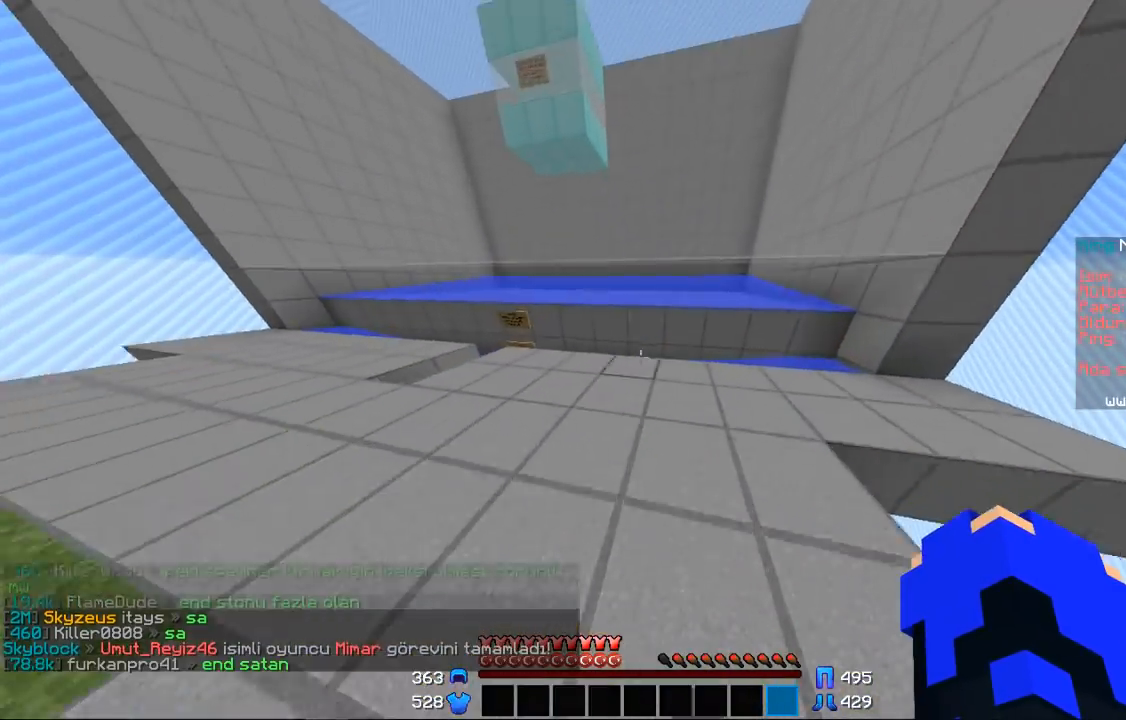
{"keys": ["w"], "mouse": [], "events": []}
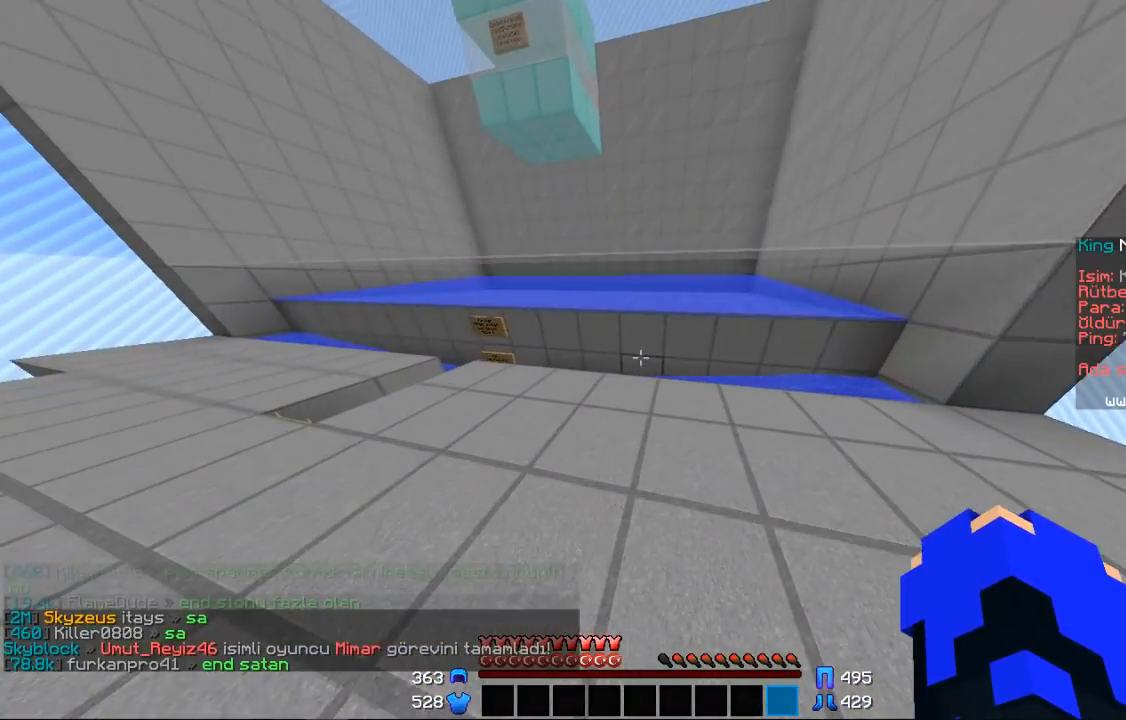
{"keys": [], "mouse": [], "events": [[133, "w", "up"]]}